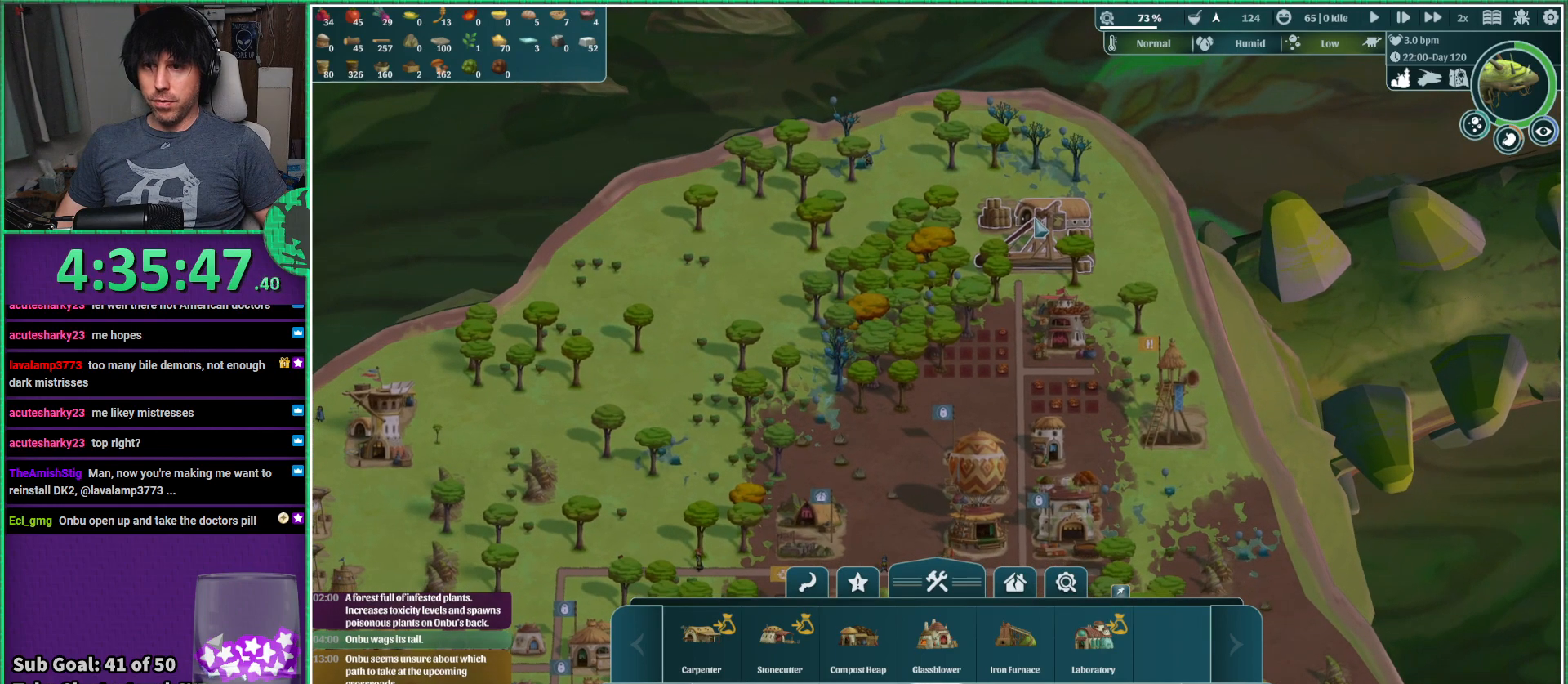
Gameplay with keyboard; each line is a JSON object with the keys held at the frame after it. "events" lists presses ("down") and releases ("up") of "a", "d", "e", "s", "shift", "space" and "w" between this image and that frame as [ms after this image, input, new state], when the widget could be followed in between. No other keys are recorded. Mouse input is not recorded.
{"keys": [], "events": []}
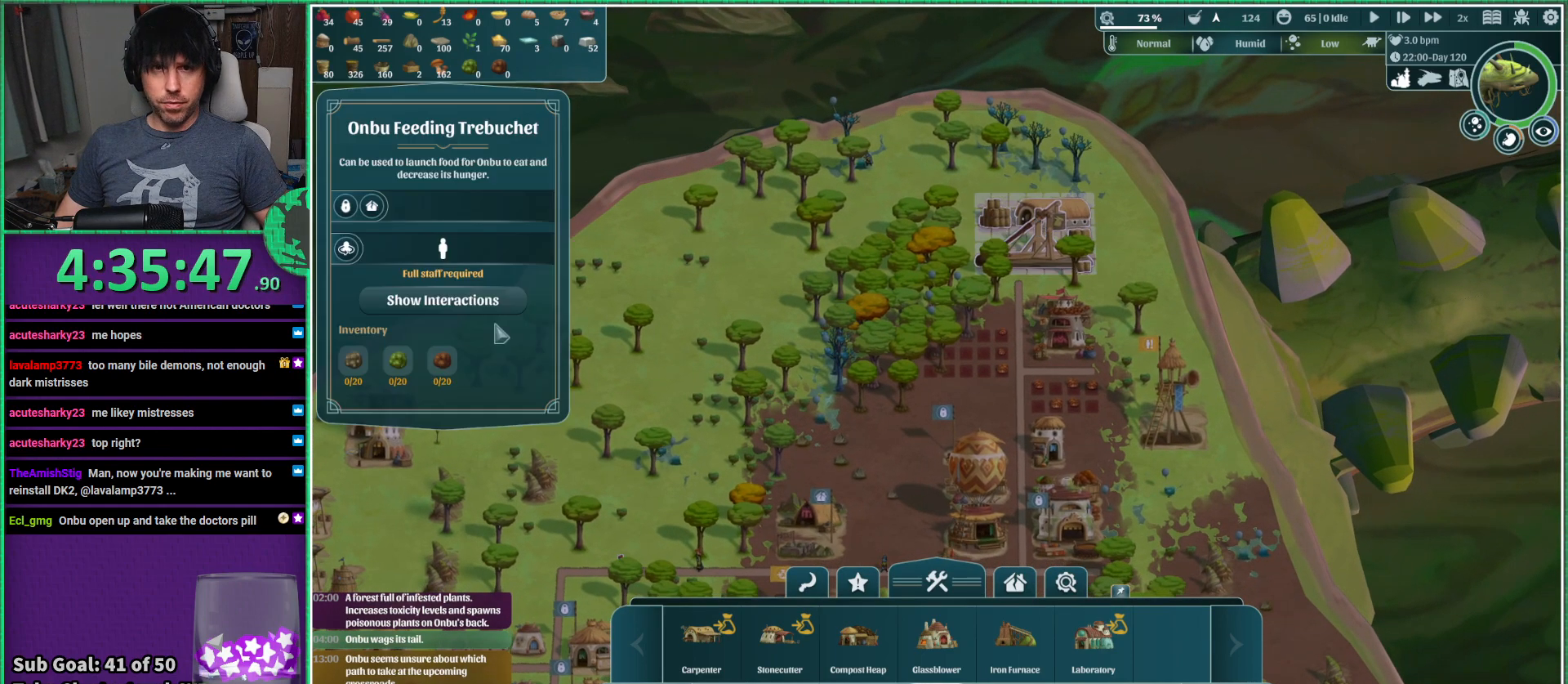
{"keys": [], "events": []}
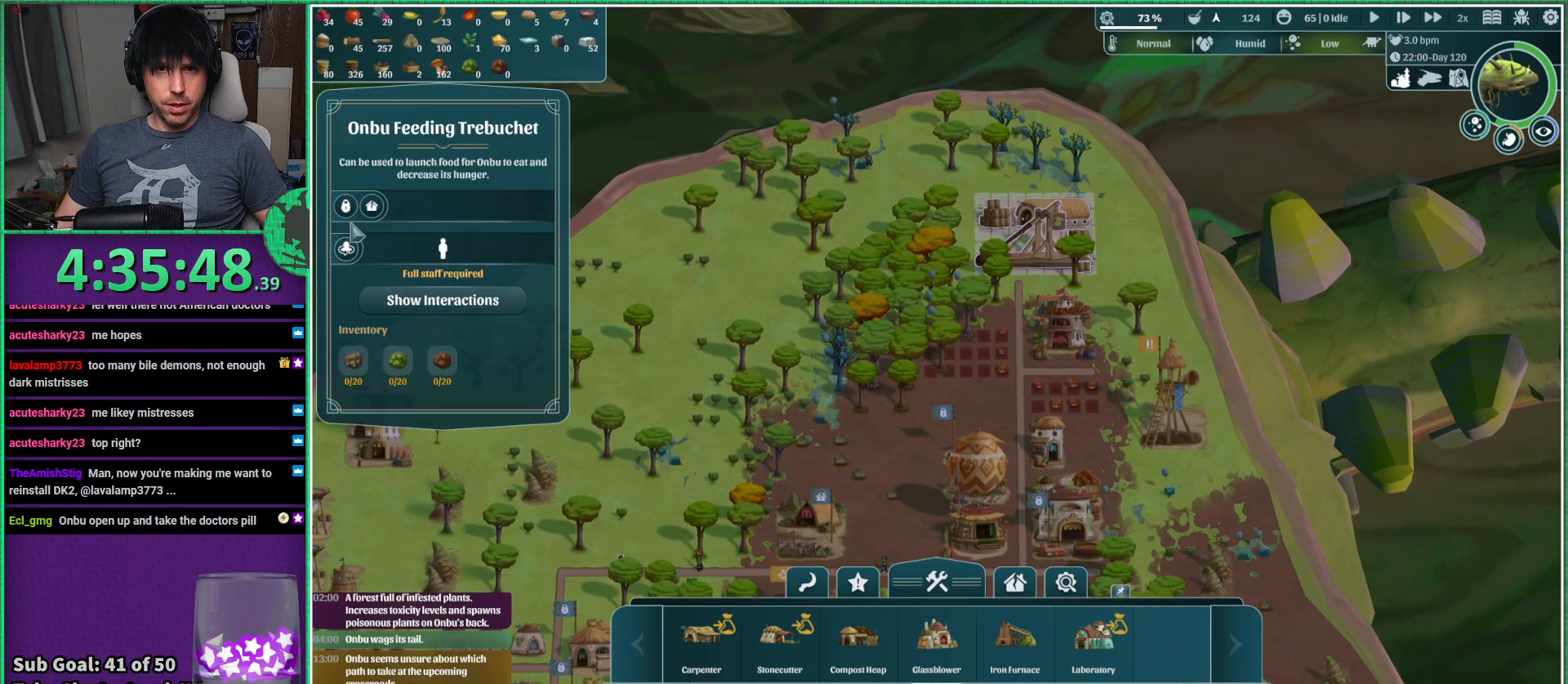
{"keys": [], "events": []}
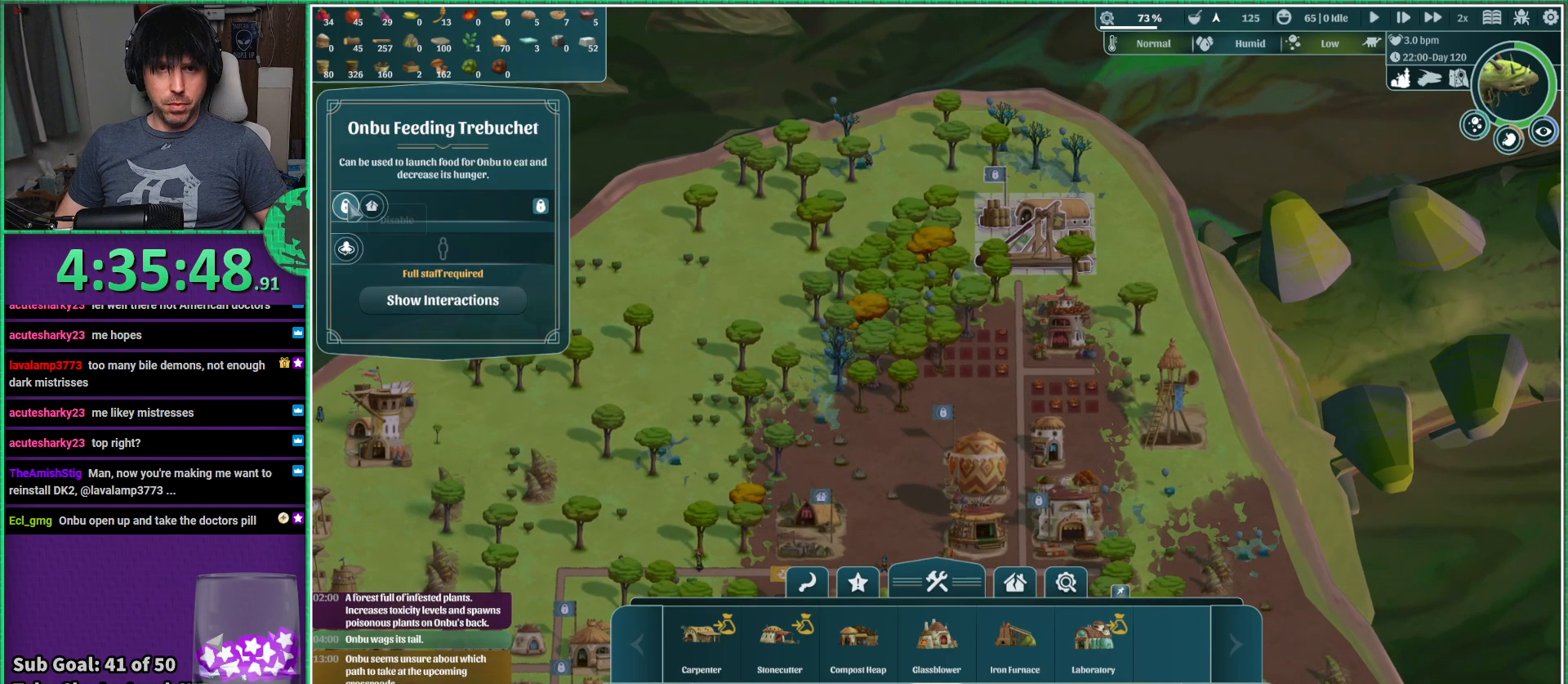
{"keys": ["d"], "events": [[317, "s", "down"], [350, "d", "down"], [467, "s", "up"]]}
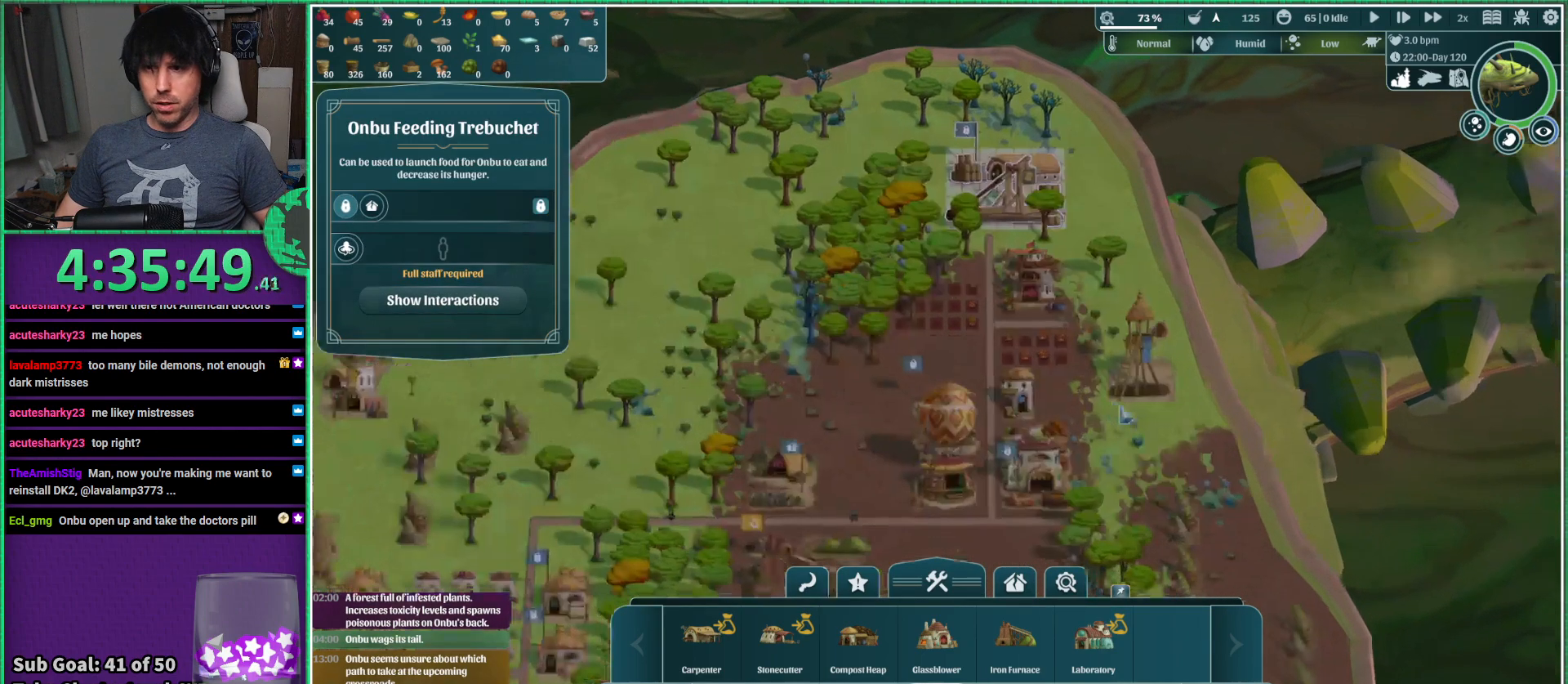
{"keys": [], "events": [[34, "d", "up"]]}
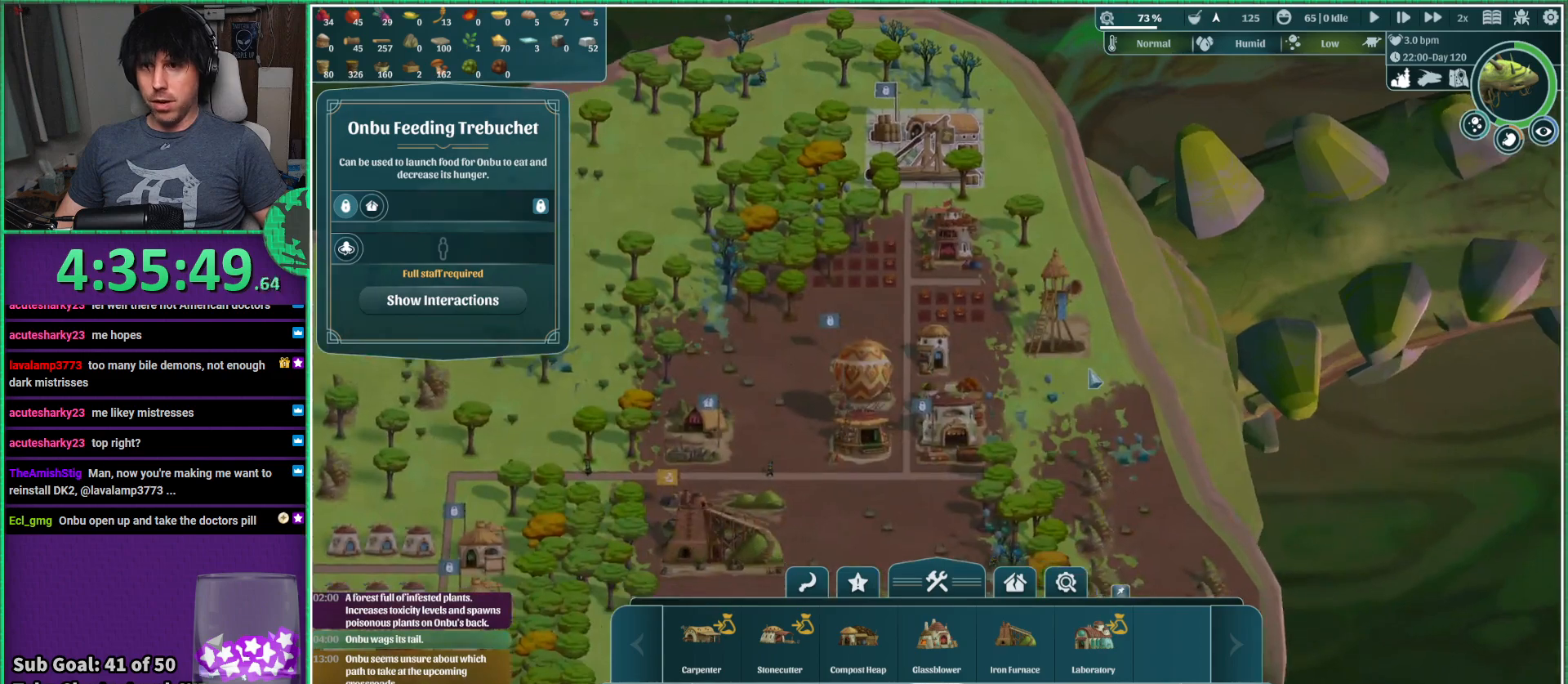
{"keys": [], "events": []}
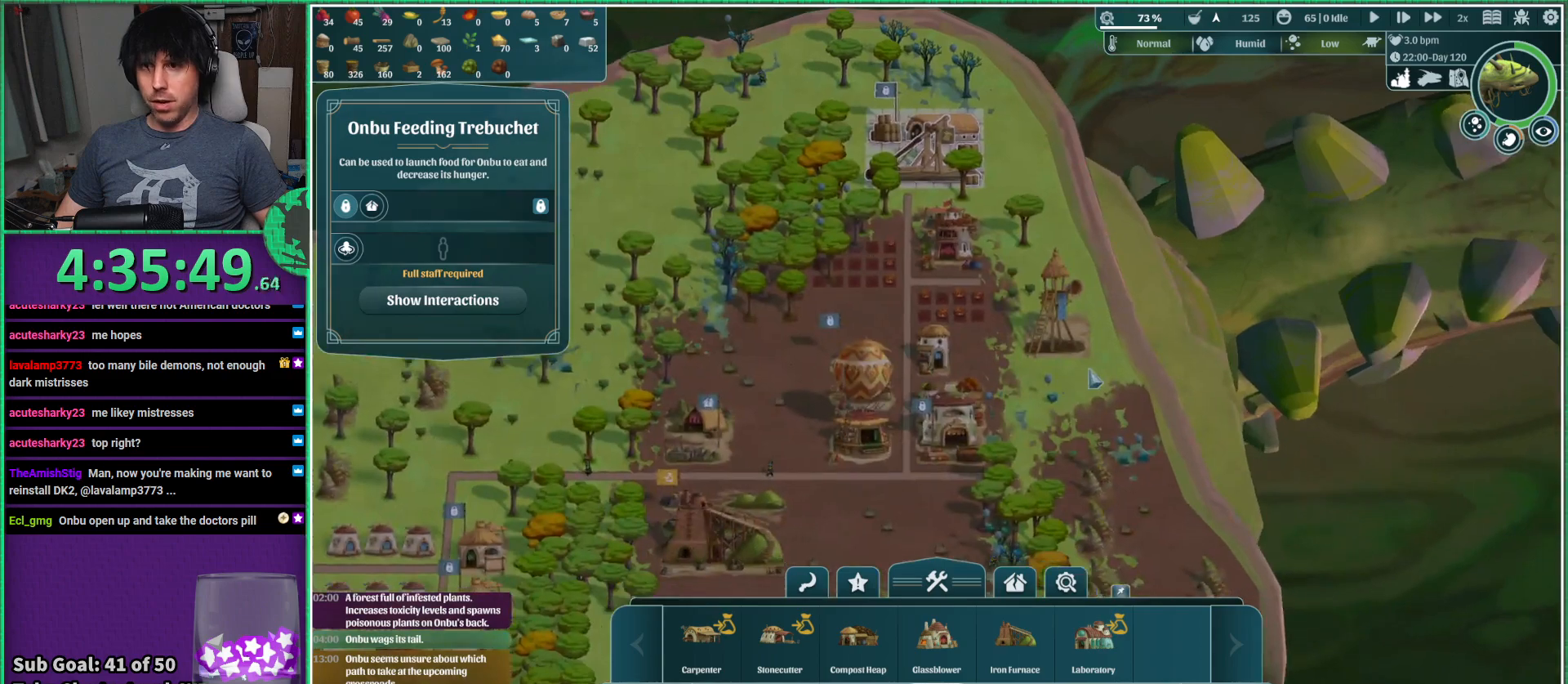
{"keys": [], "events": []}
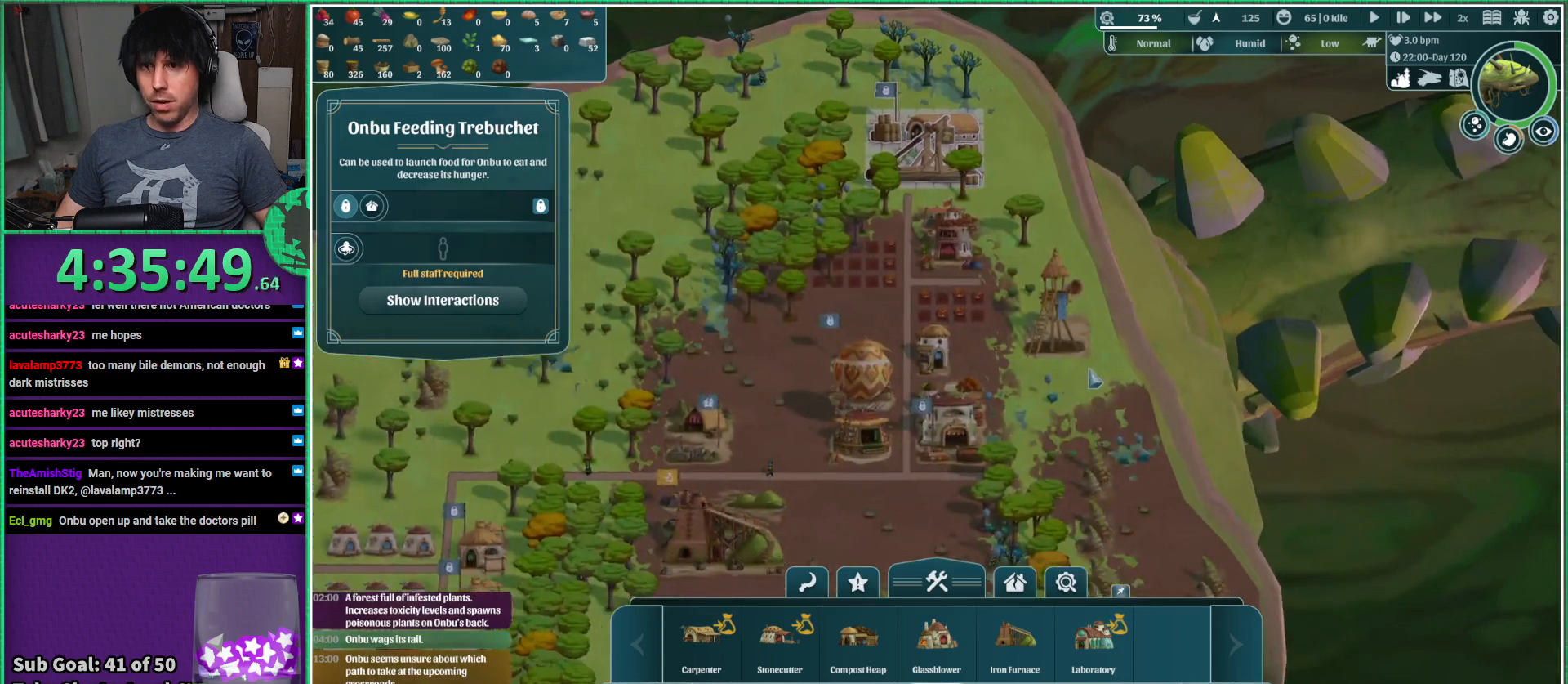
{"keys": [], "events": []}
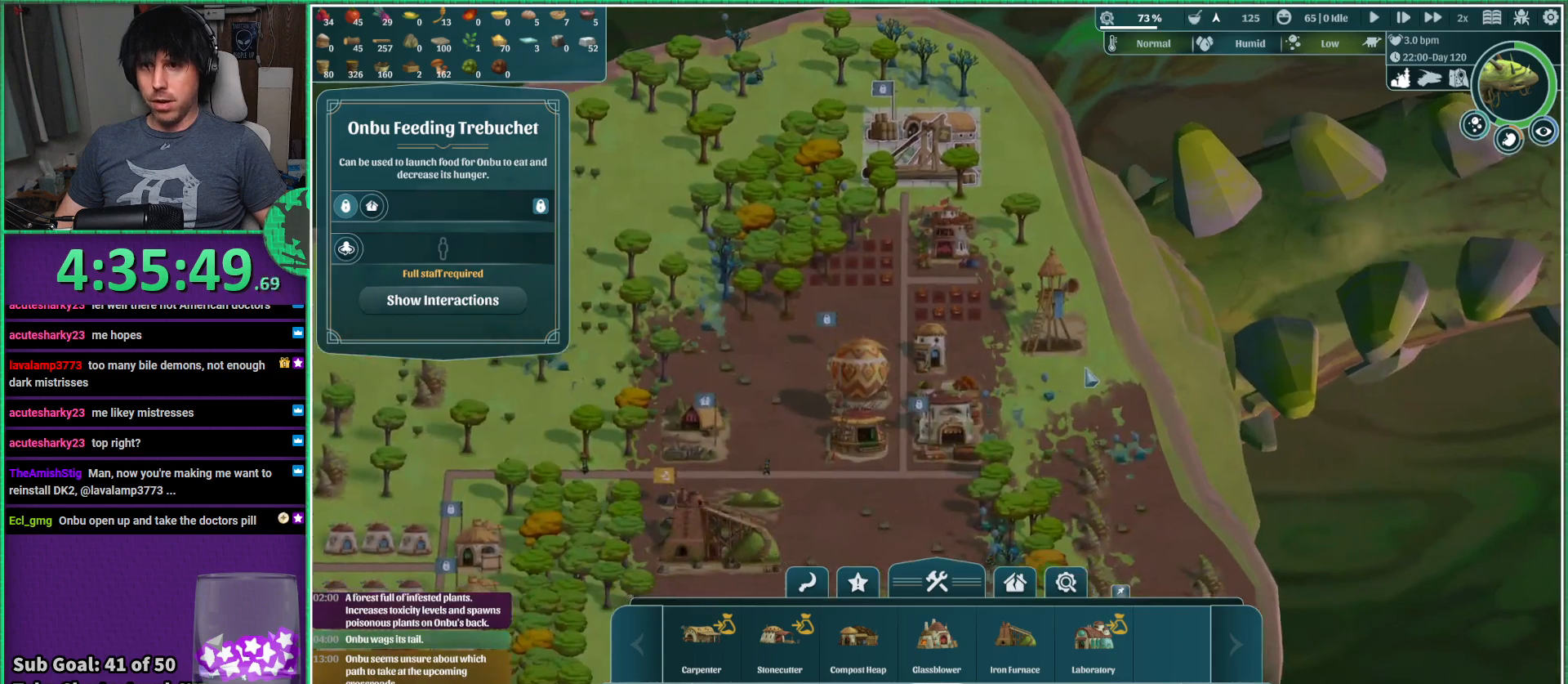
{"keys": [], "events": []}
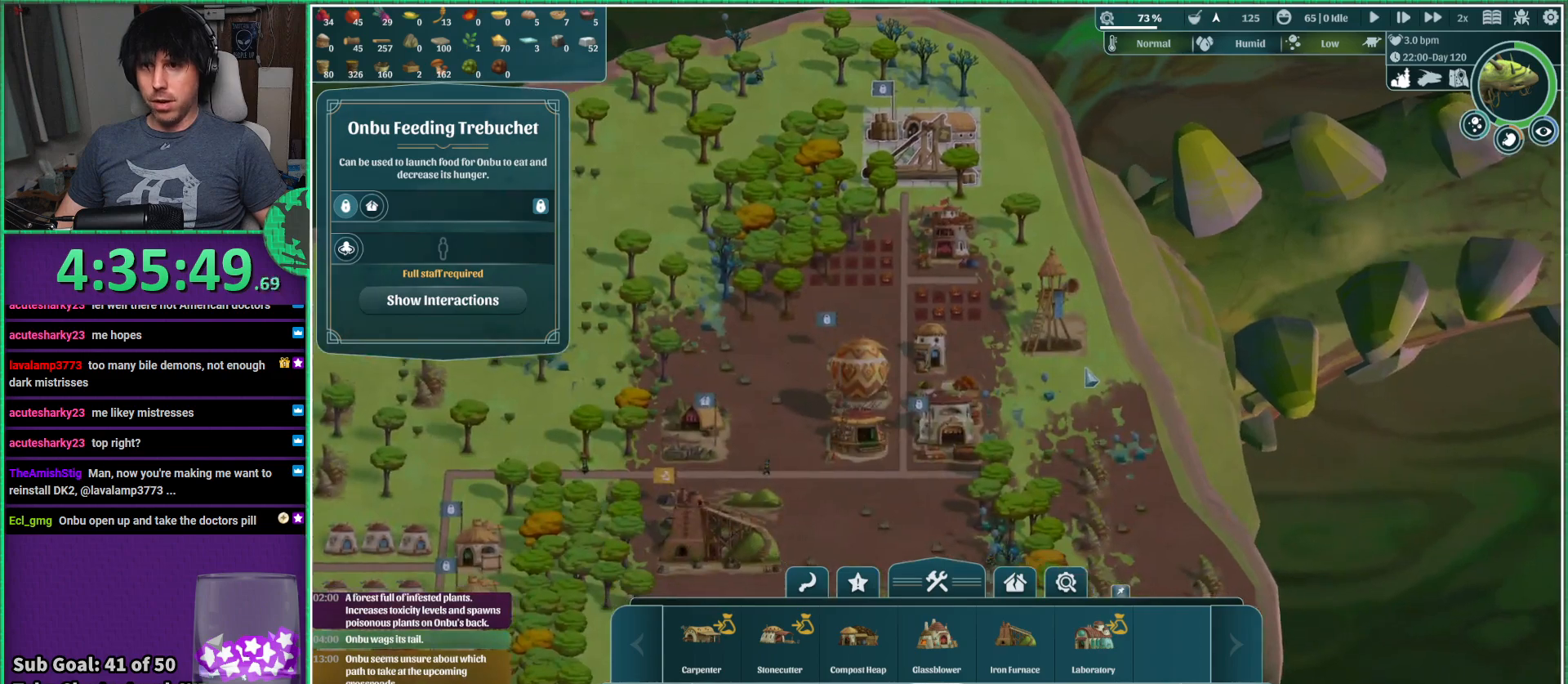
{"keys": [], "events": []}
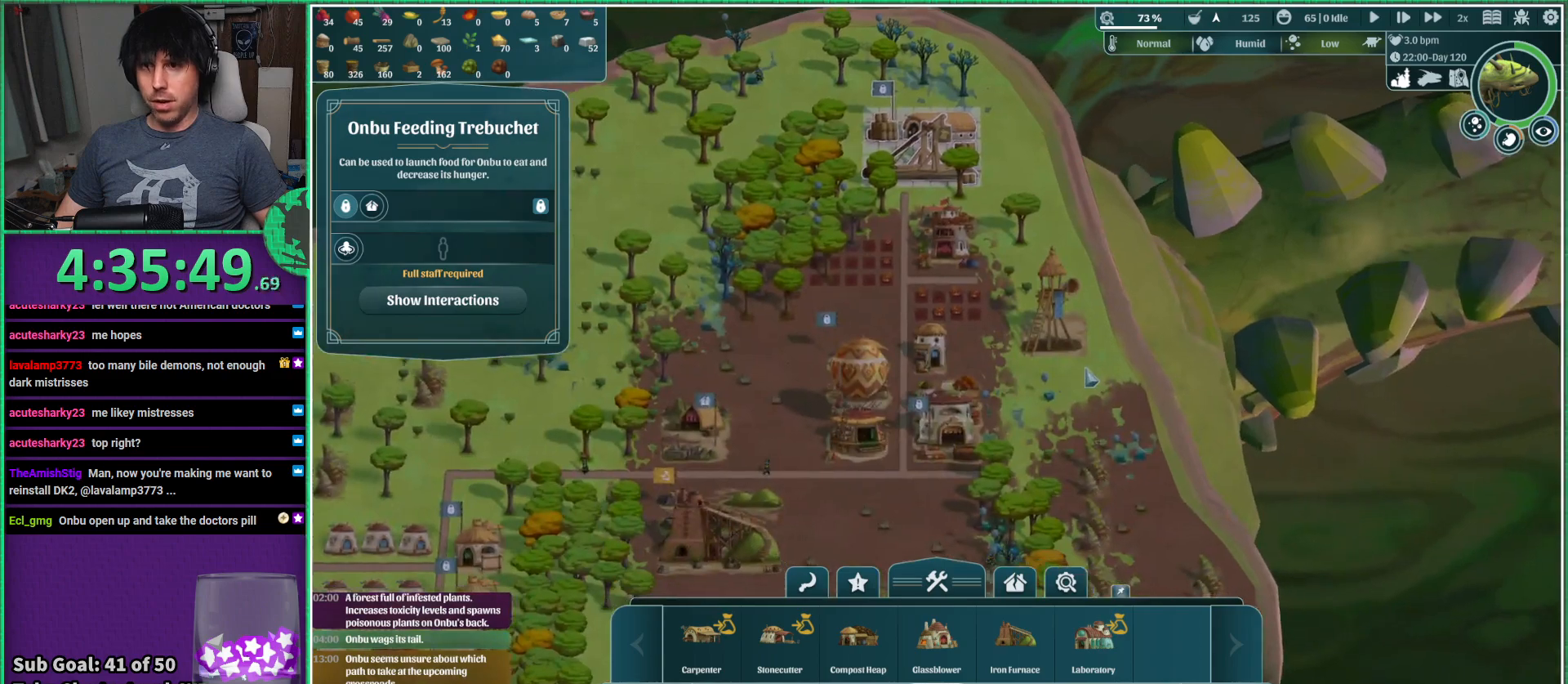
{"keys": [], "events": []}
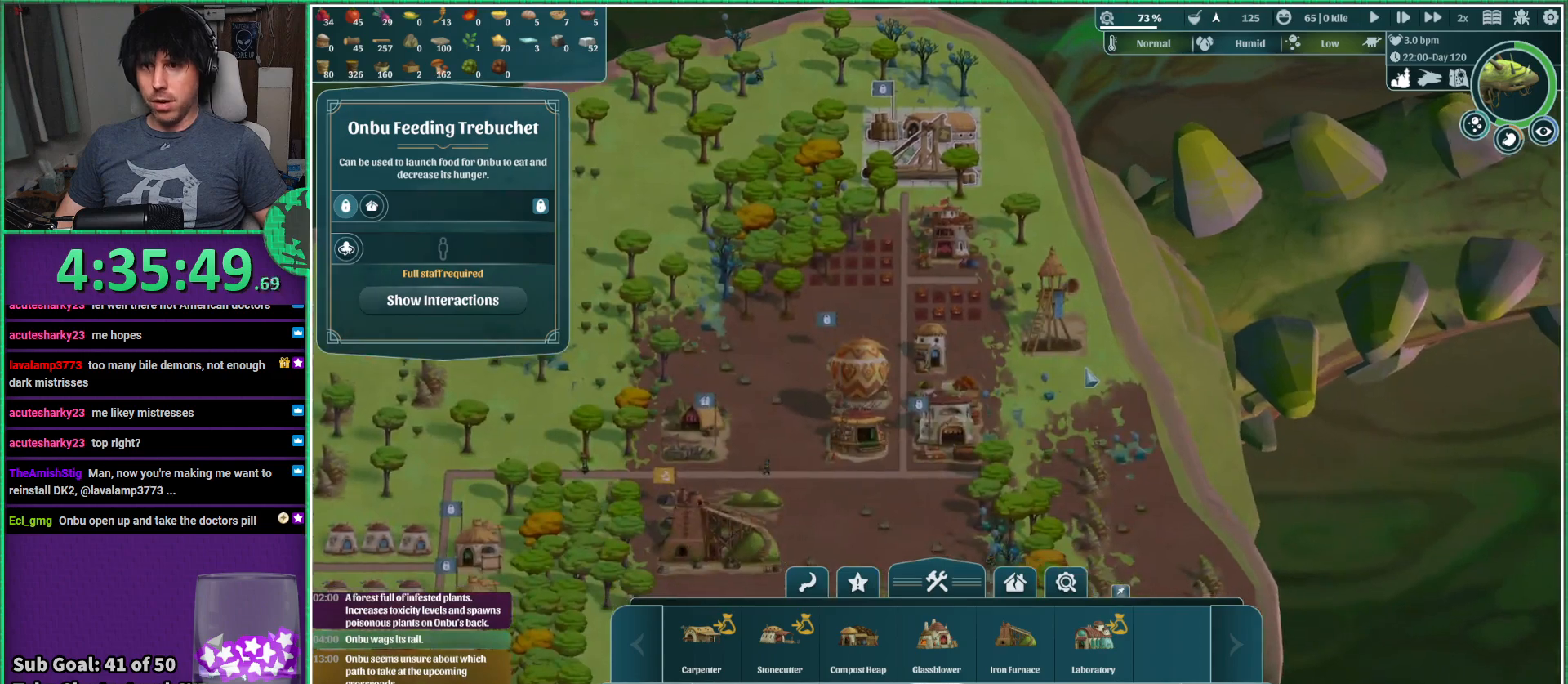
{"keys": [], "events": []}
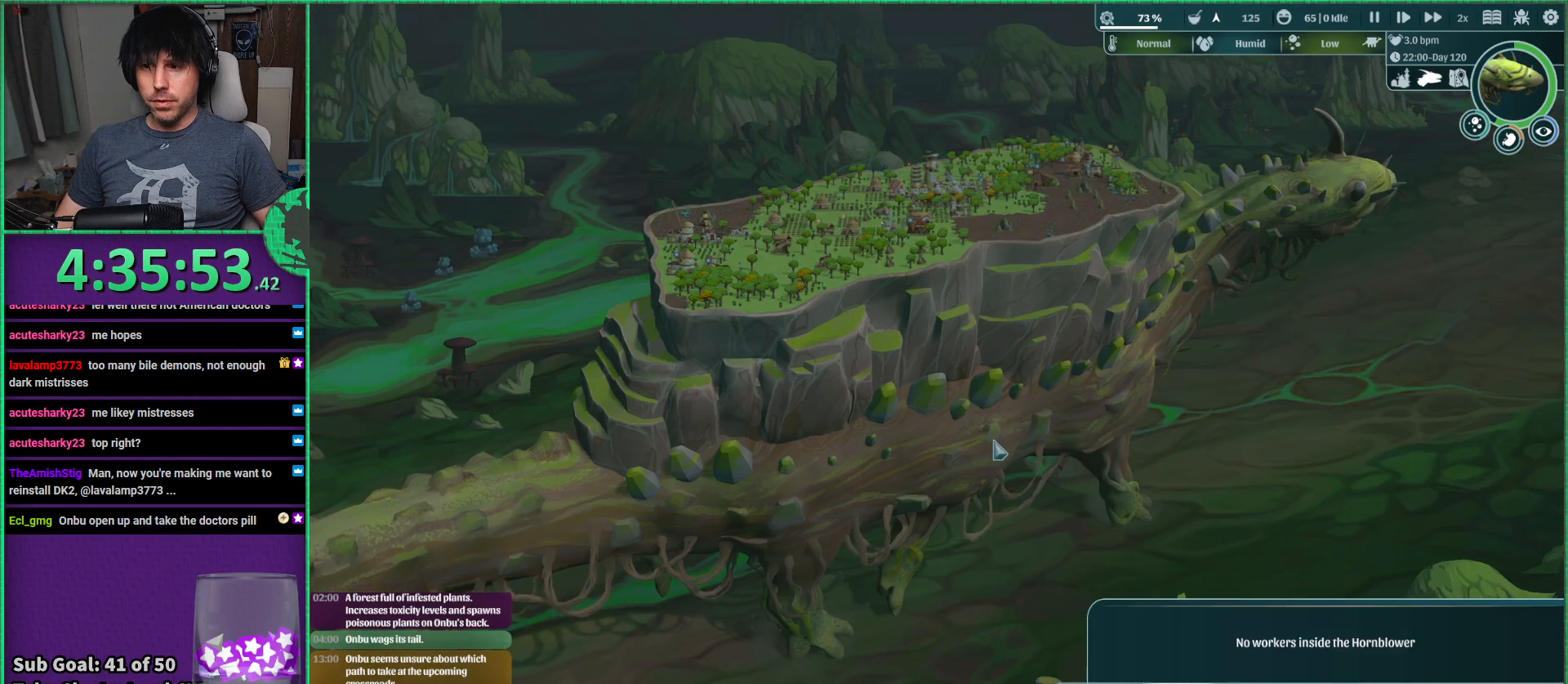
{"keys": [], "events": [[284, "space", "down"], [400, "space", "up"]]}
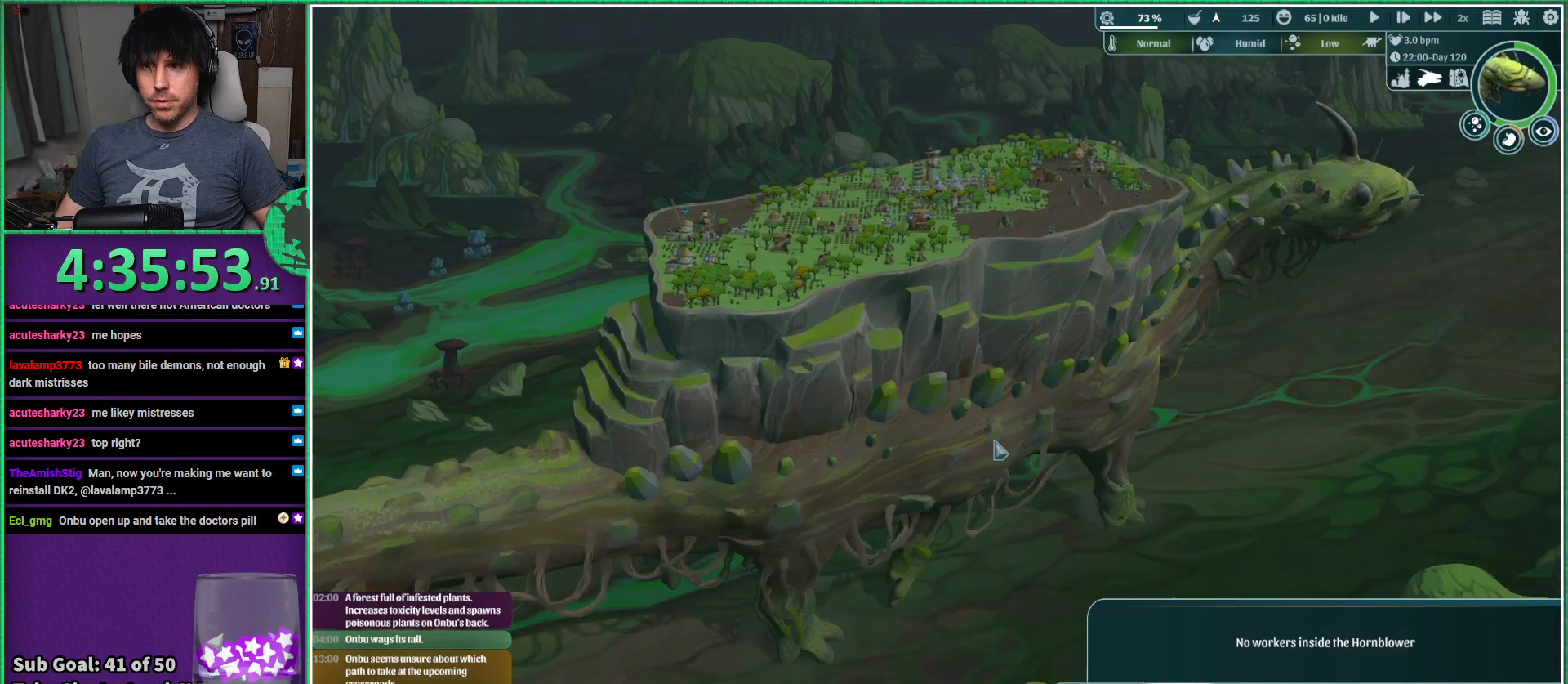
{"keys": [], "events": [[234, "space", "down"], [317, "space", "up"]]}
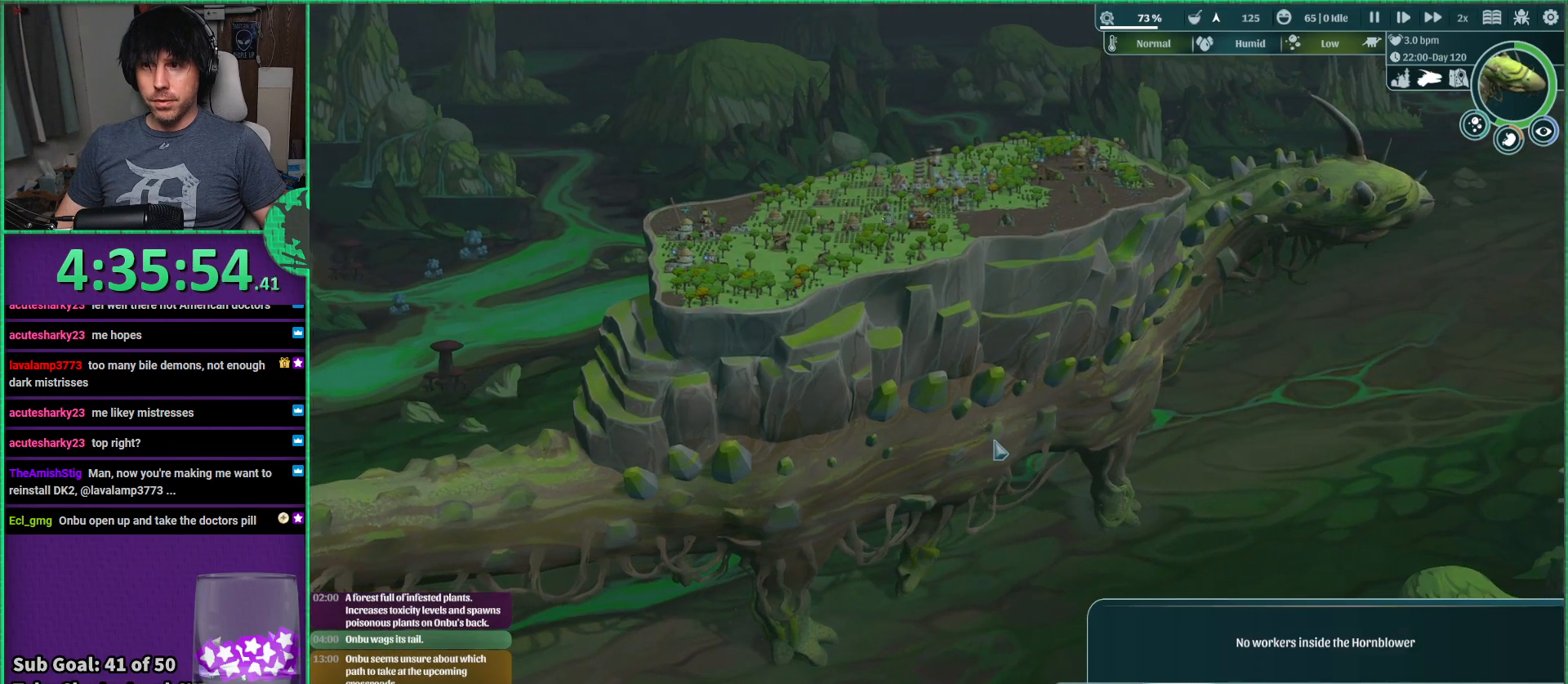
{"keys": [], "events": [[100, "space", "down"], [200, "space", "up"]]}
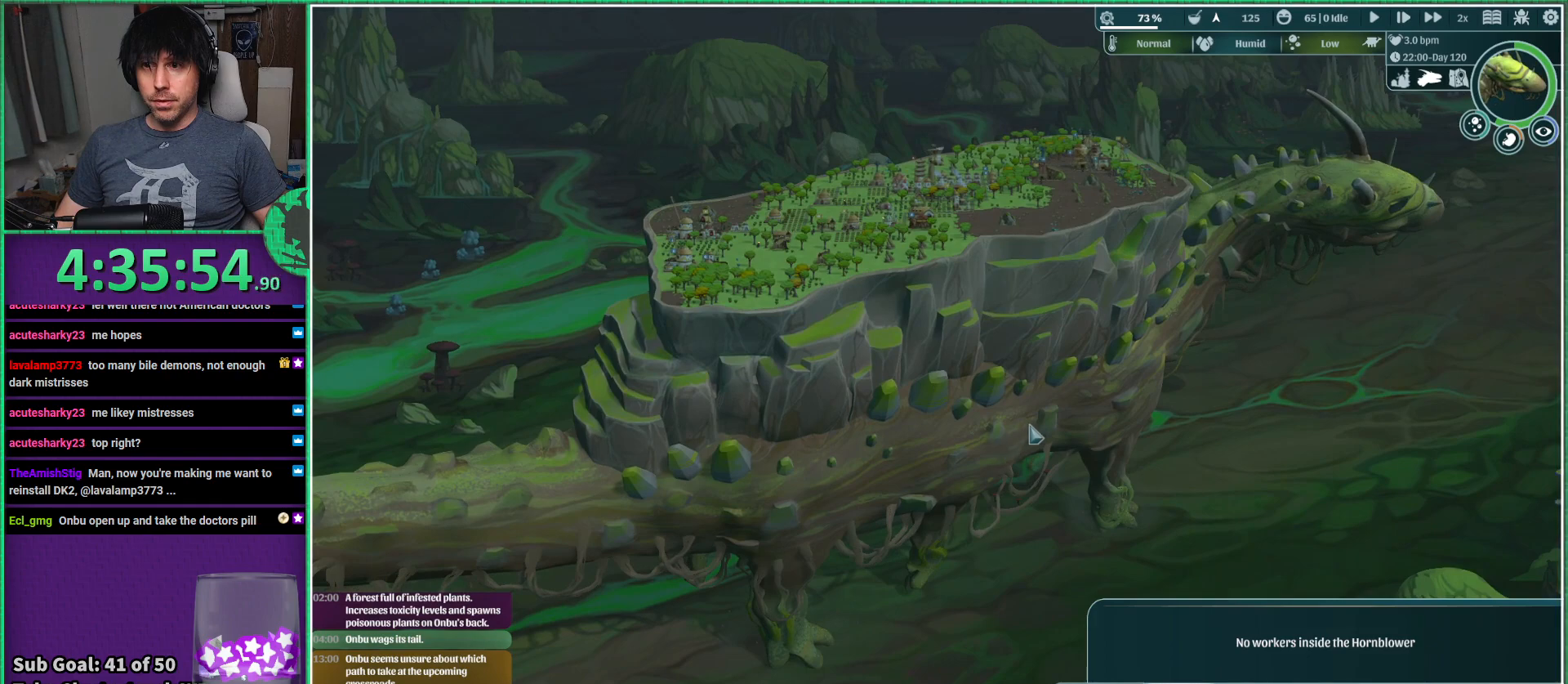
{"keys": [], "events": [[100, "space", "down"], [200, "space", "up"], [300, "space", "down"], [384, "space", "up"]]}
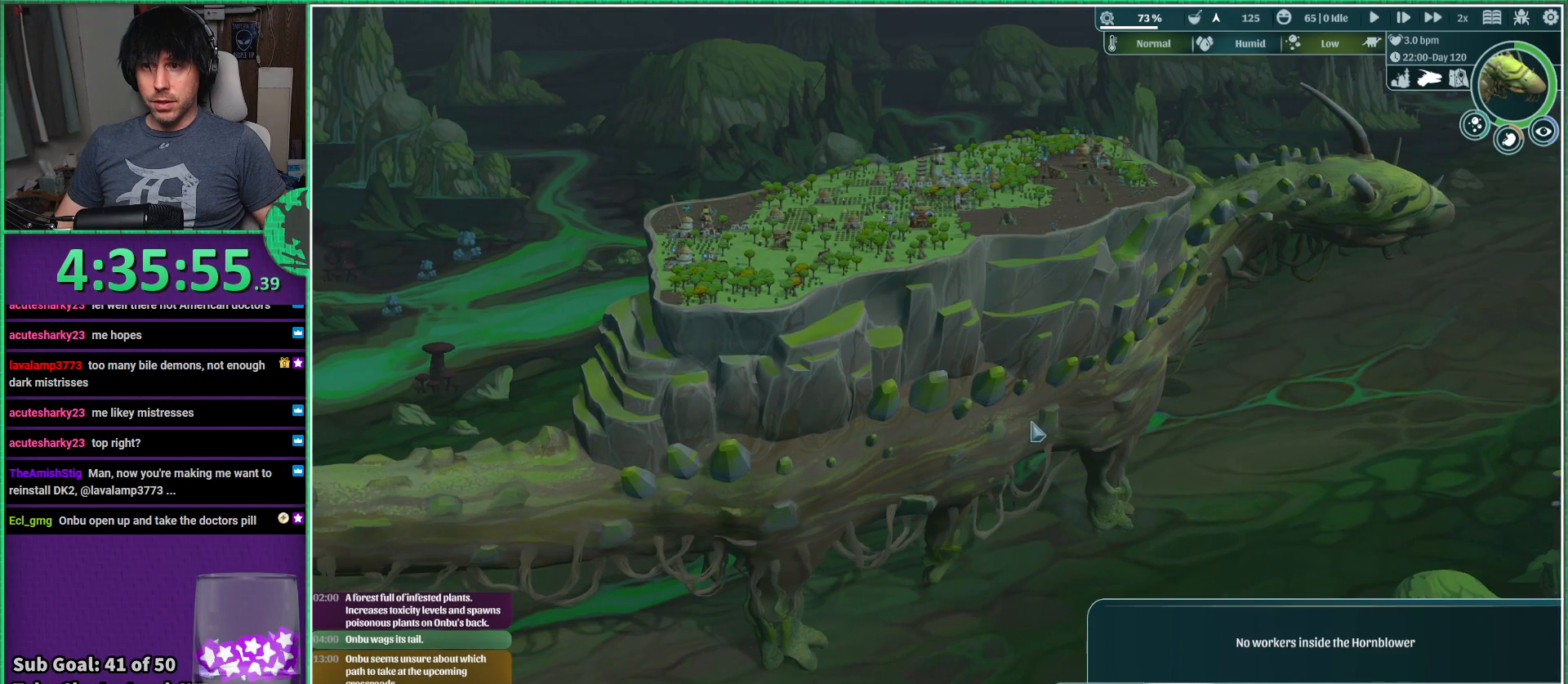
{"keys": ["space"], "events": [[284, "space", "down"], [367, "space", "up"], [467, "space", "down"]]}
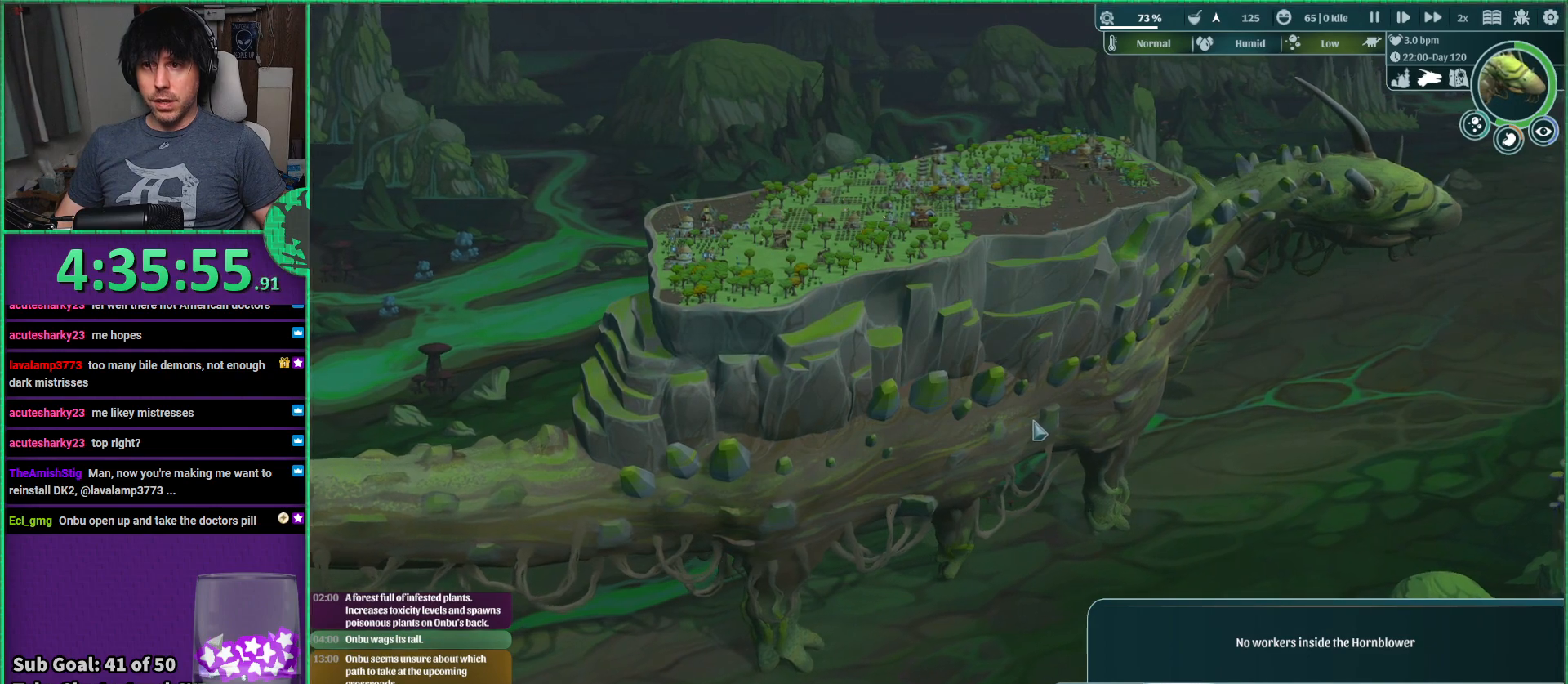
{"keys": [], "events": [[67, "space", "up"], [400, "space", "down"], [500, "space", "up"]]}
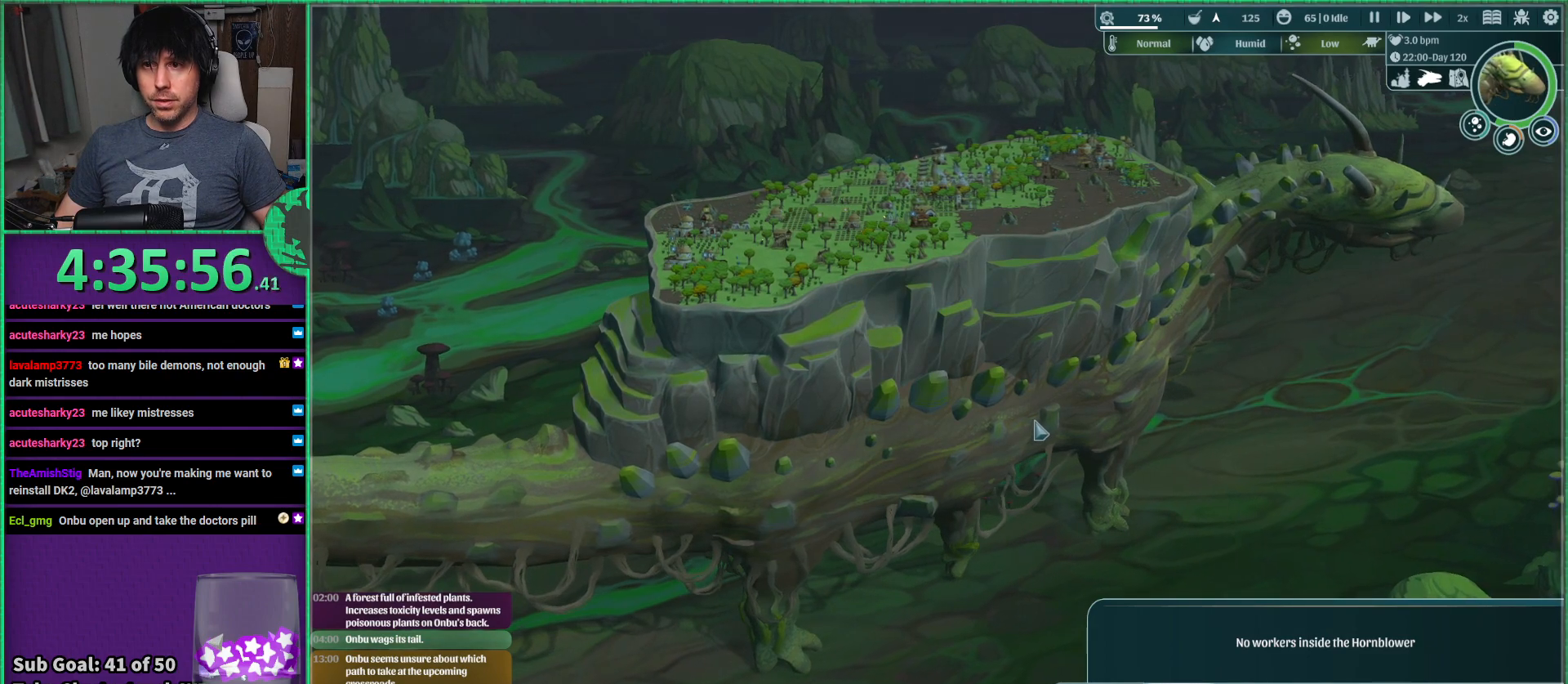
{"keys": [], "events": [[184, "space", "down"], [284, "space", "up"]]}
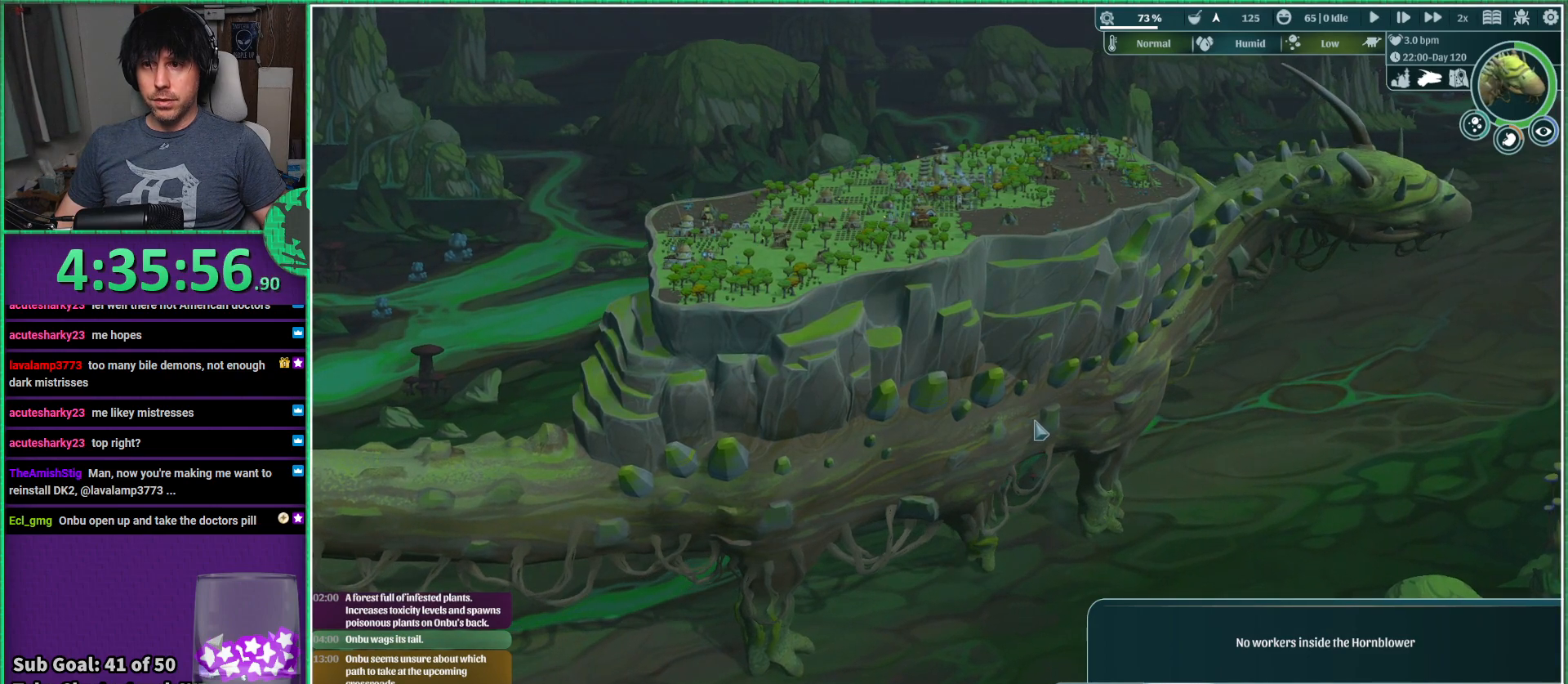
{"keys": [], "events": [[34, "space", "down"], [117, "space", "up"], [334, "space", "down"], [450, "space", "up"]]}
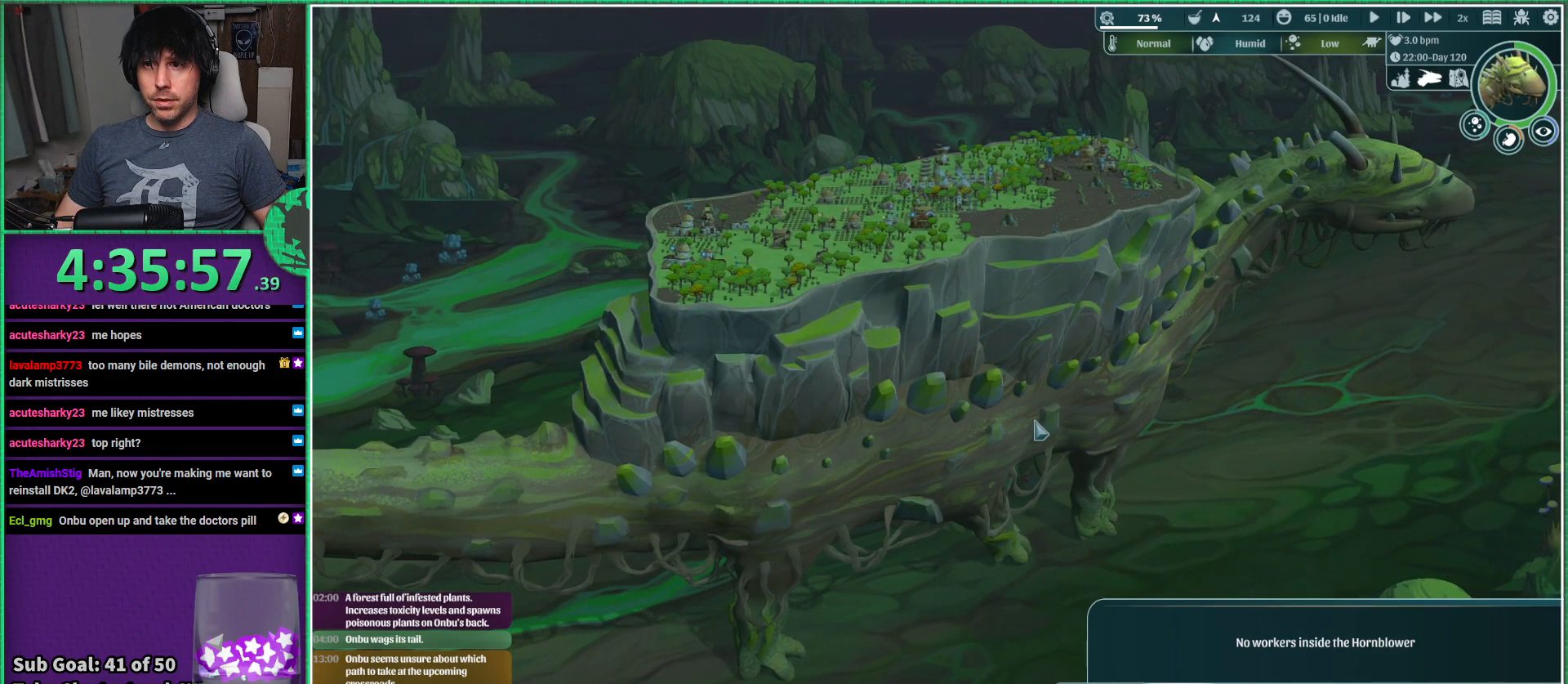
{"keys": [], "events": []}